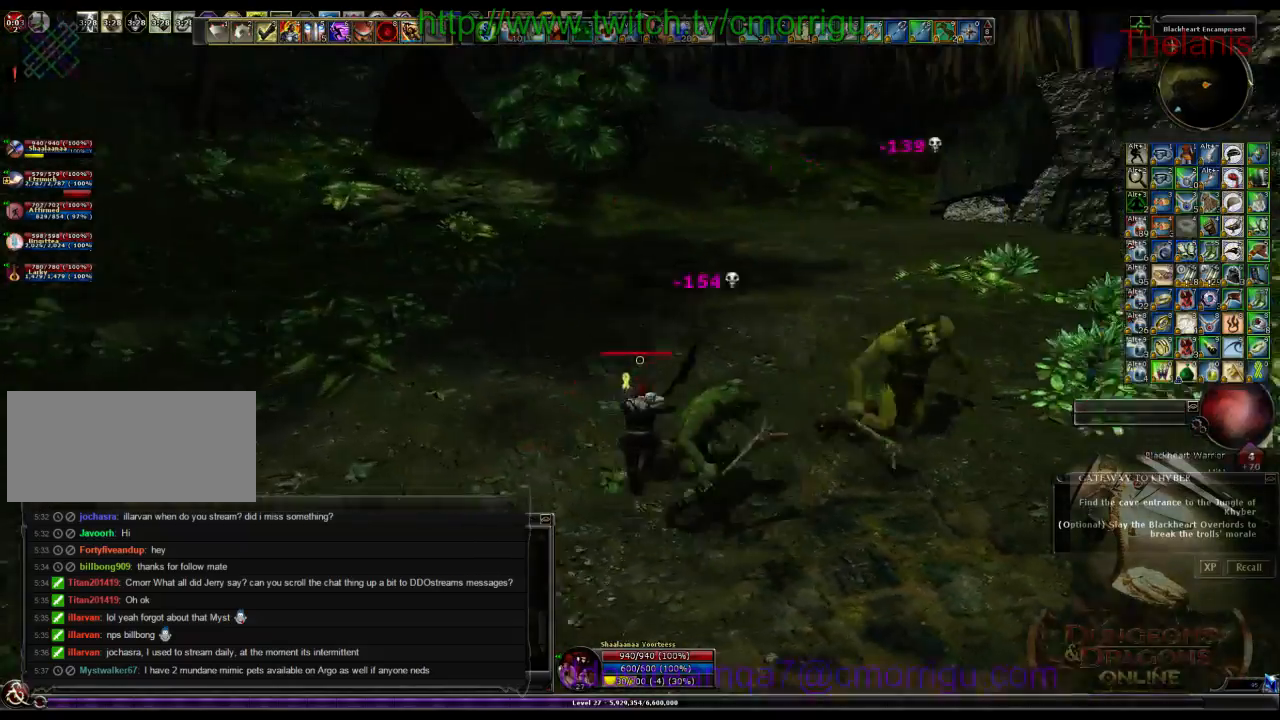
Gameplay with keyboard; each line is a JSON object with the keys held at the frame after it. "events" lists presses ("down") and releases ("up") of ".", "/", "0", "1", "2", "3", "4", "5", "6", "7", "8", "9", "a", "b", "backslash", "backspace", "c", "caps_lock", "comma", "ctrl_l", "ctrl_r", "d", "e", "equals", "escape", "f", "f1", "f10", "f11", "f12", "f2", "f3", "f4", "f5", "f6", "f7", "f8", "f9", "g", "h", "i", "j", "k", "l", "lbracket", "m", "minus", "n", "o", "p", "q", "quote", "r", "rbracket", "return", "s", "semicolon", "shift_l", "shift_r", "space", "t", "tab", "tilde", "u", "v", "w", "x", "y" and "z" between this image and that frame as [ms after this image, input, new state], when the widget could be followed in between. No other keys are recorded. Mouse input is not recorded.
{"keys": ["w"], "events": []}
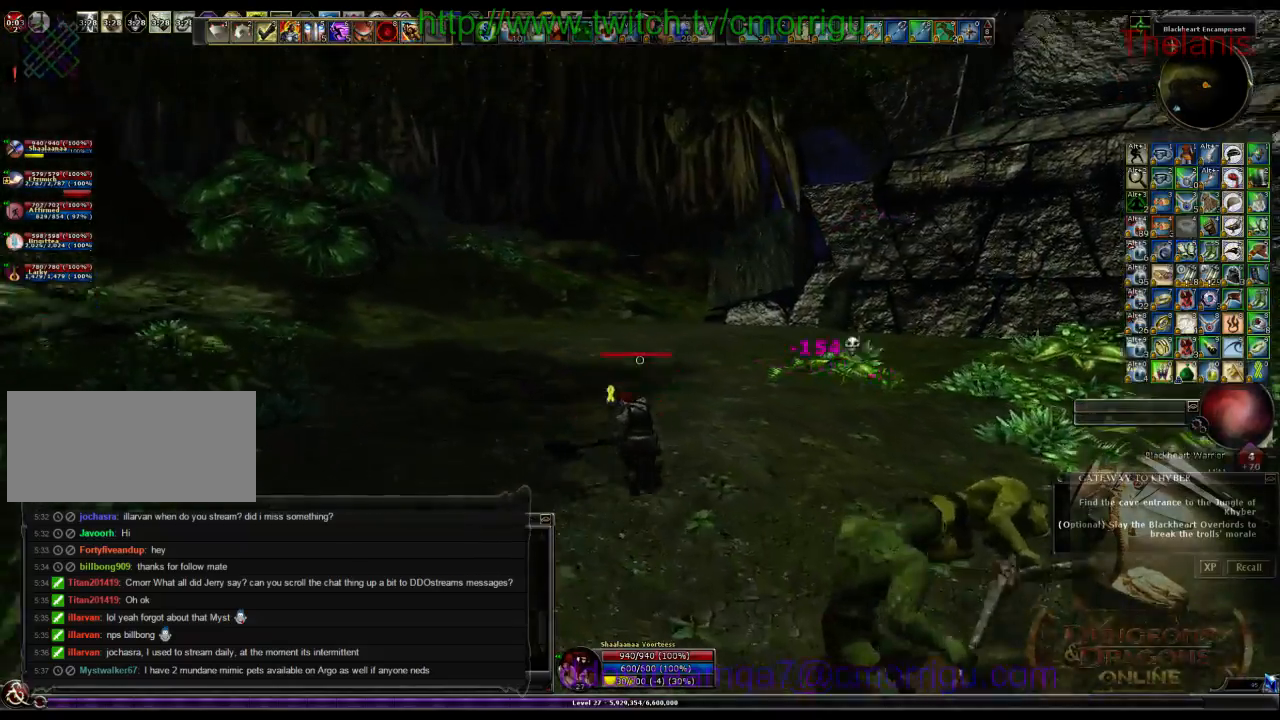
{"keys": ["w"], "events": []}
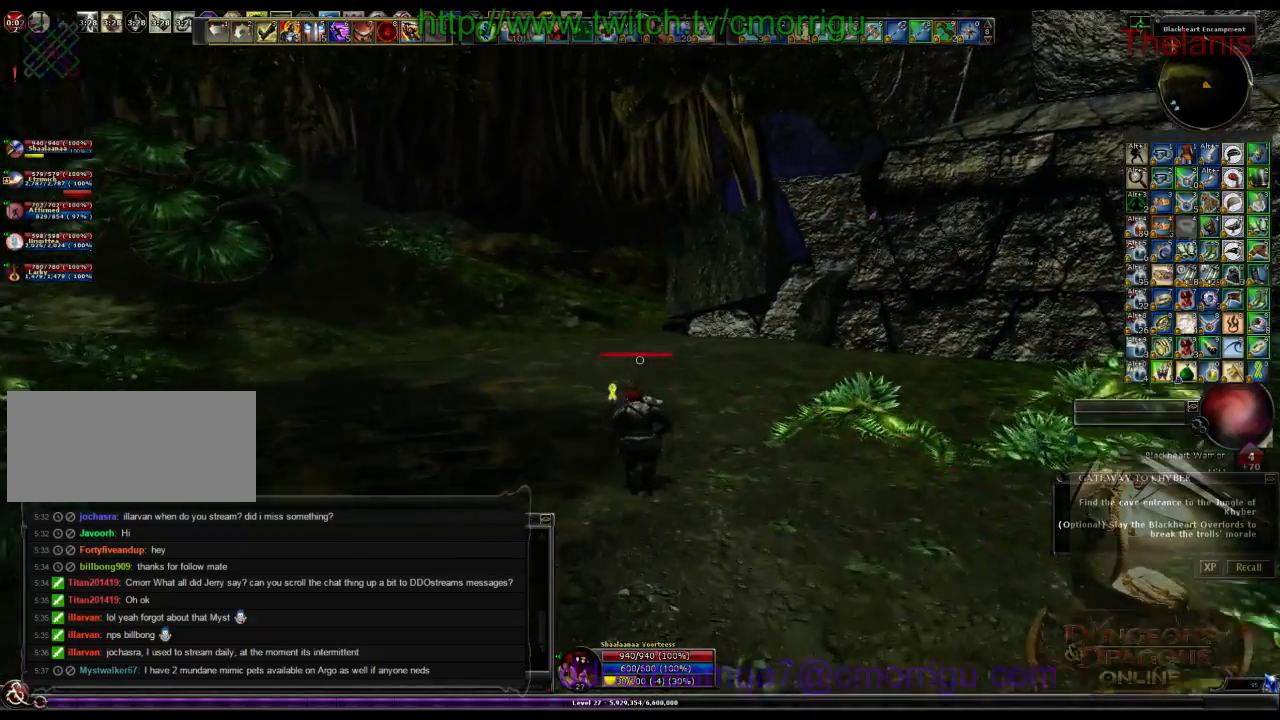
{"keys": ["w"], "events": []}
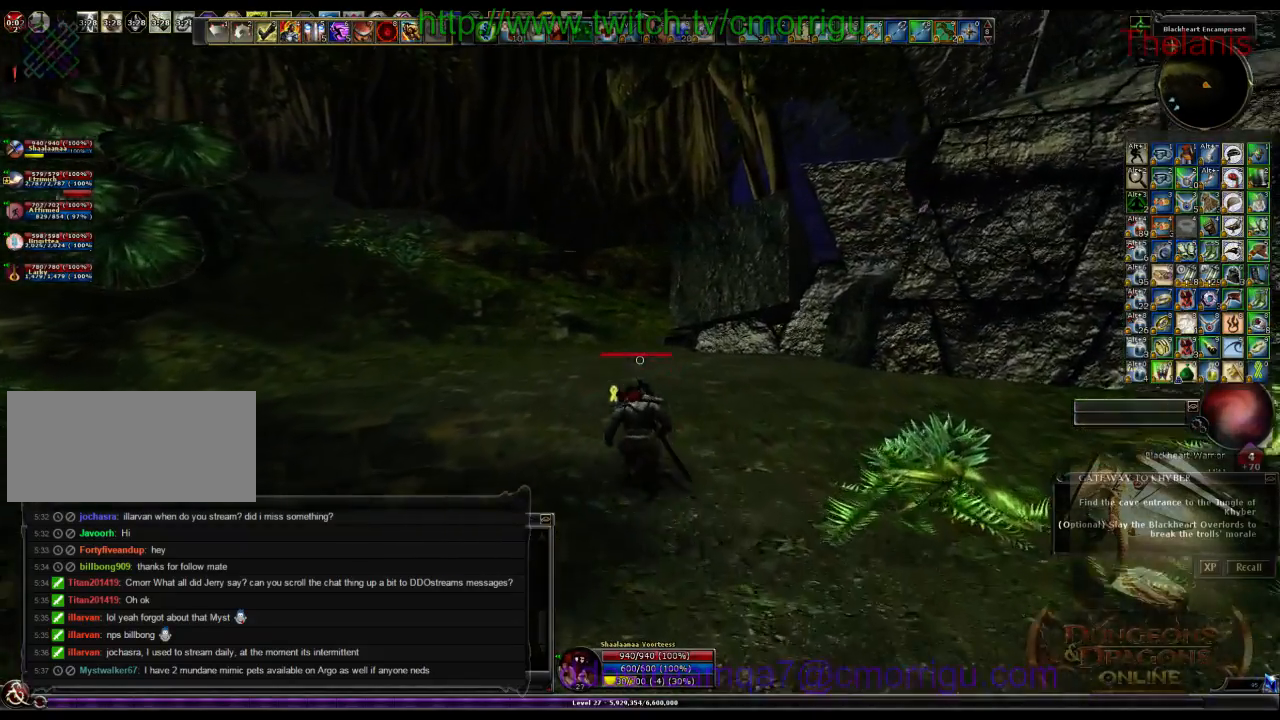
{"keys": ["w"], "events": []}
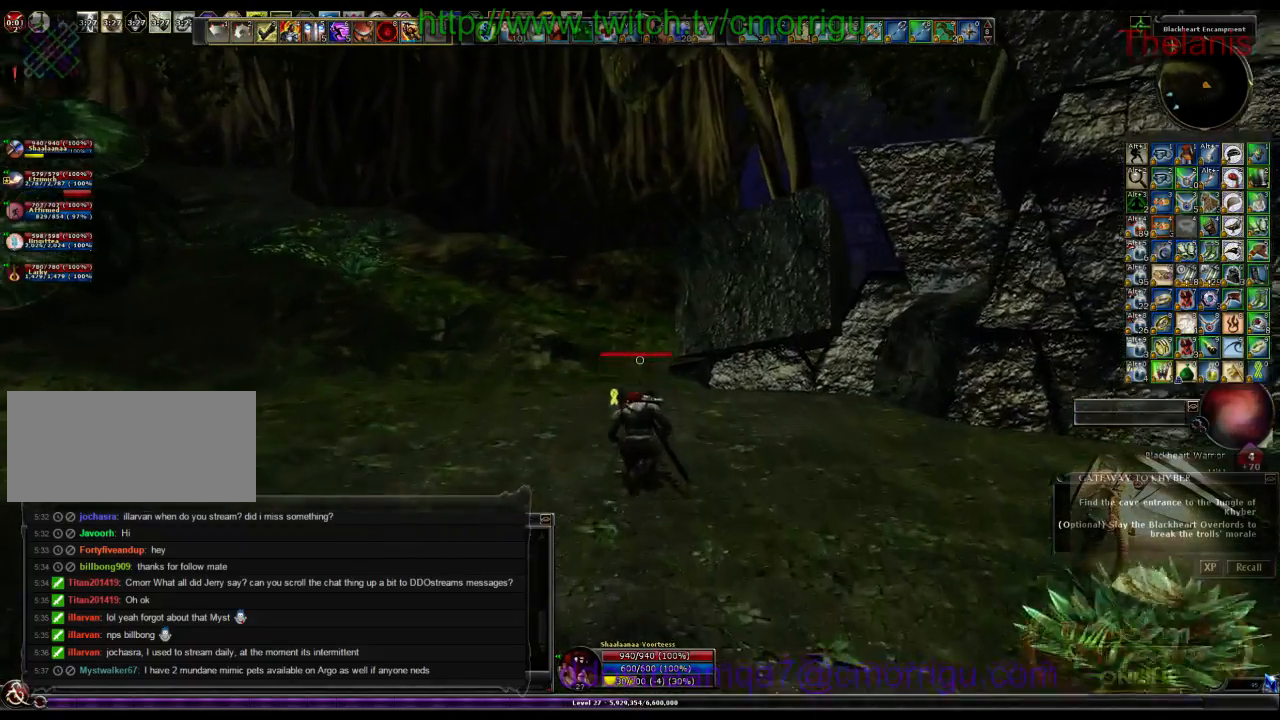
{"keys": ["w"], "events": []}
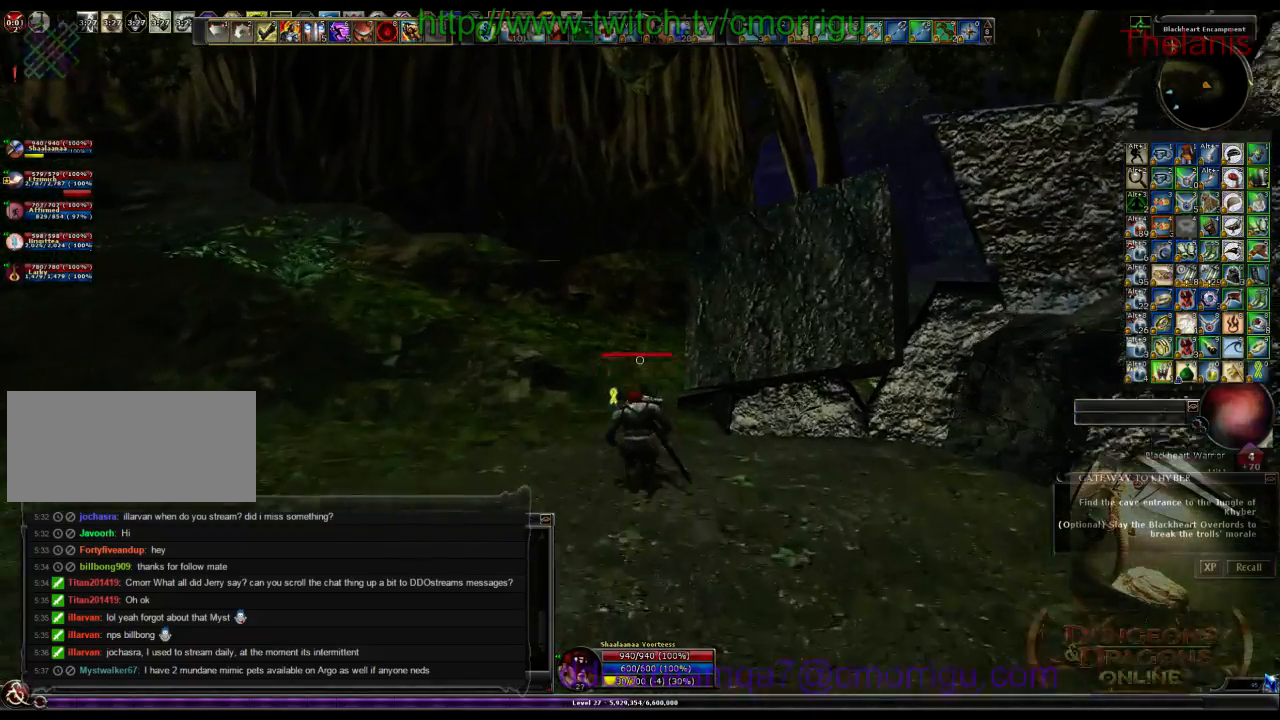
{"keys": ["w"], "events": []}
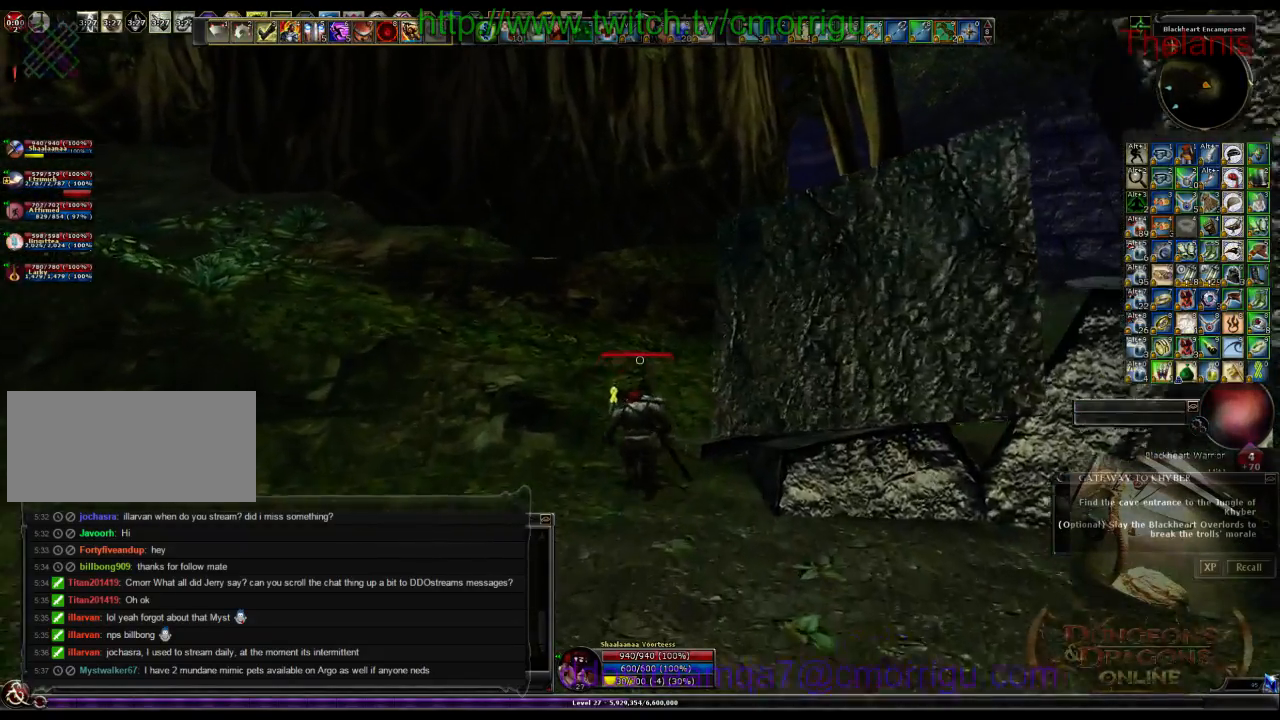
{"keys": ["w"], "events": []}
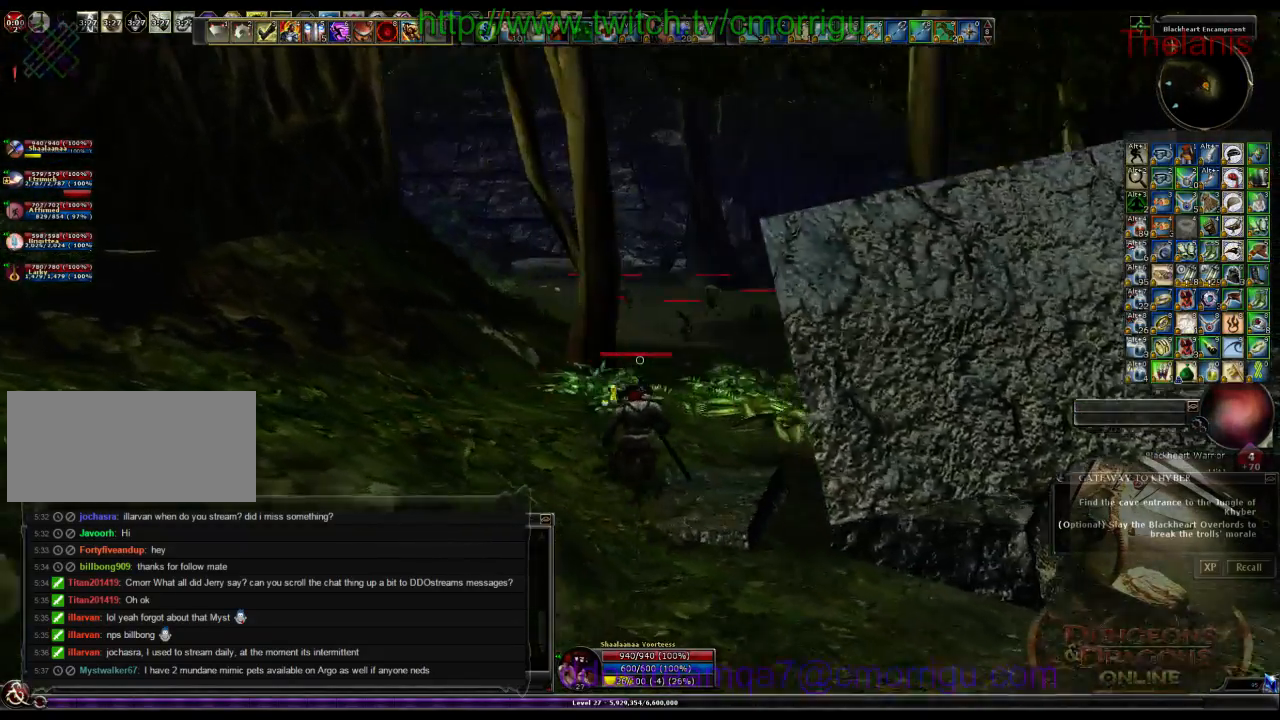
{"keys": ["w"], "events": []}
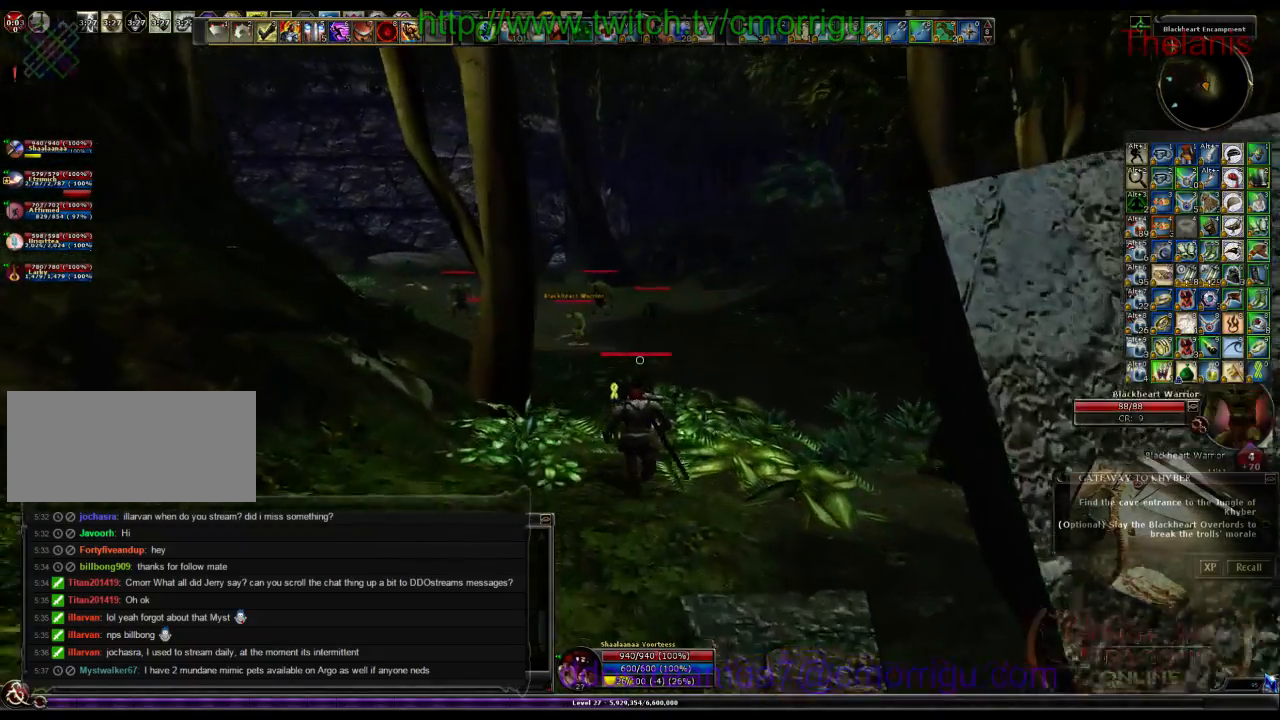
{"keys": ["w"], "events": []}
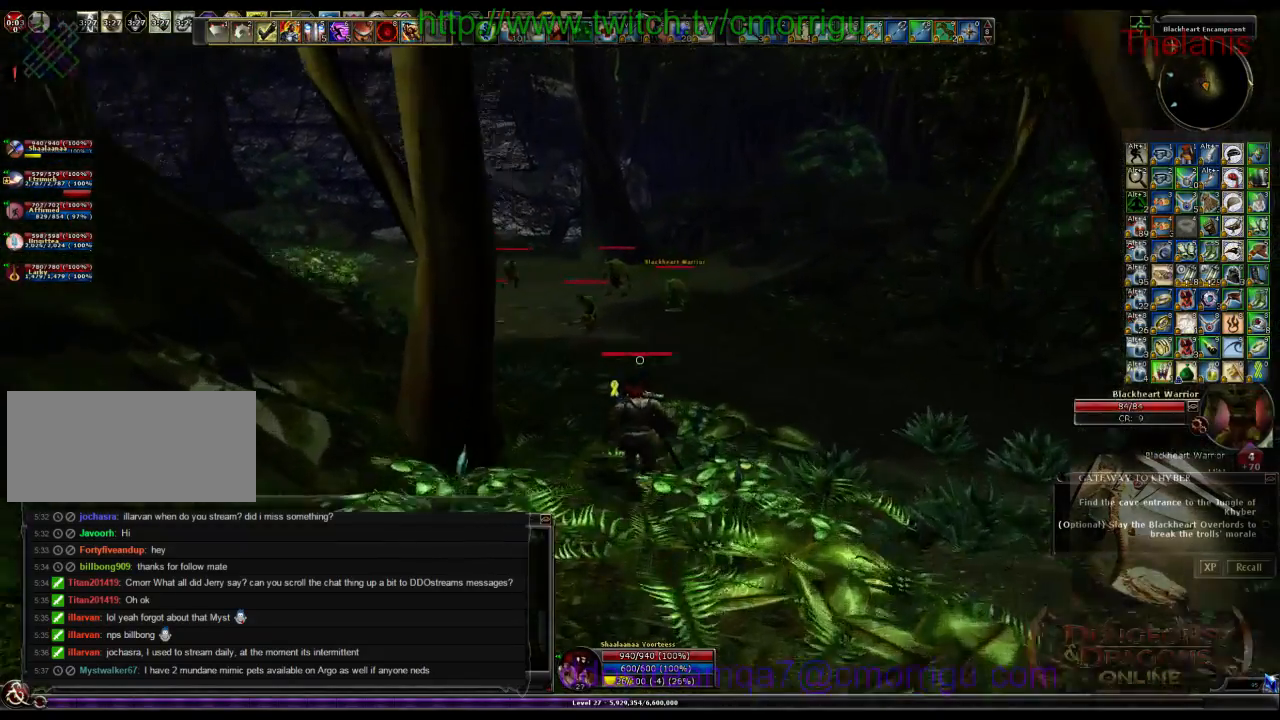
{"keys": ["w"], "events": []}
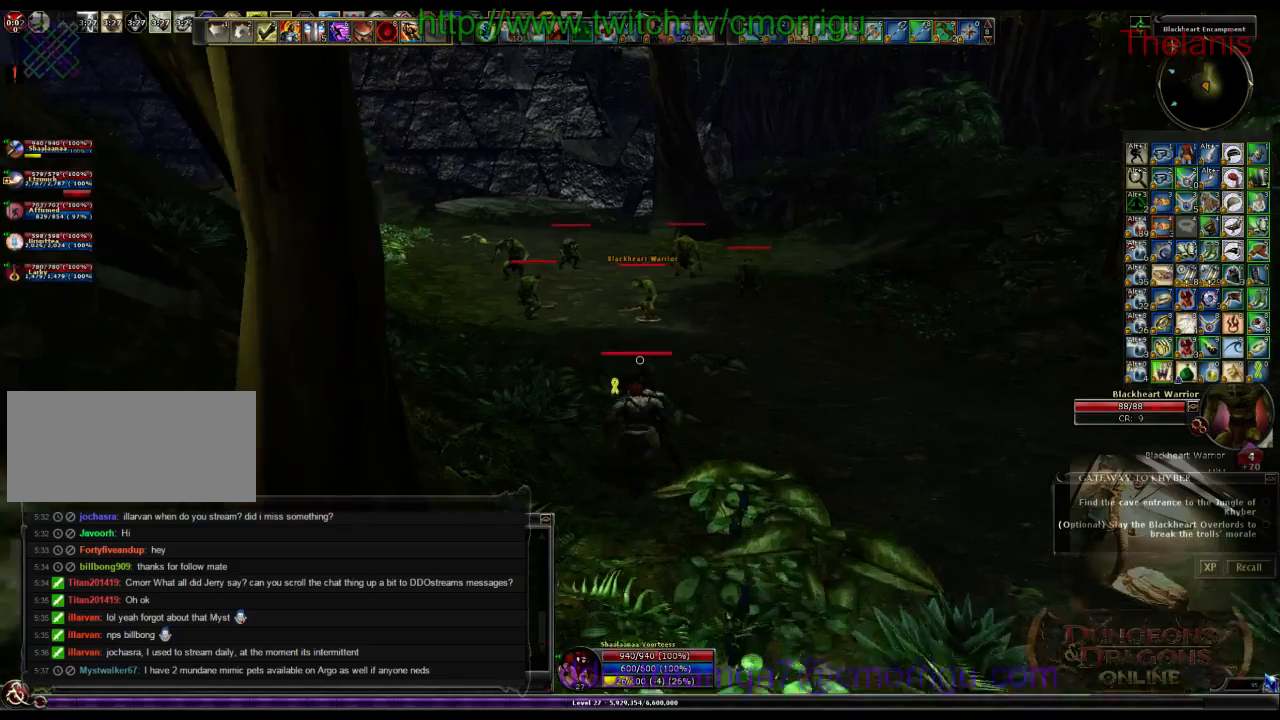
{"keys": ["w"], "events": []}
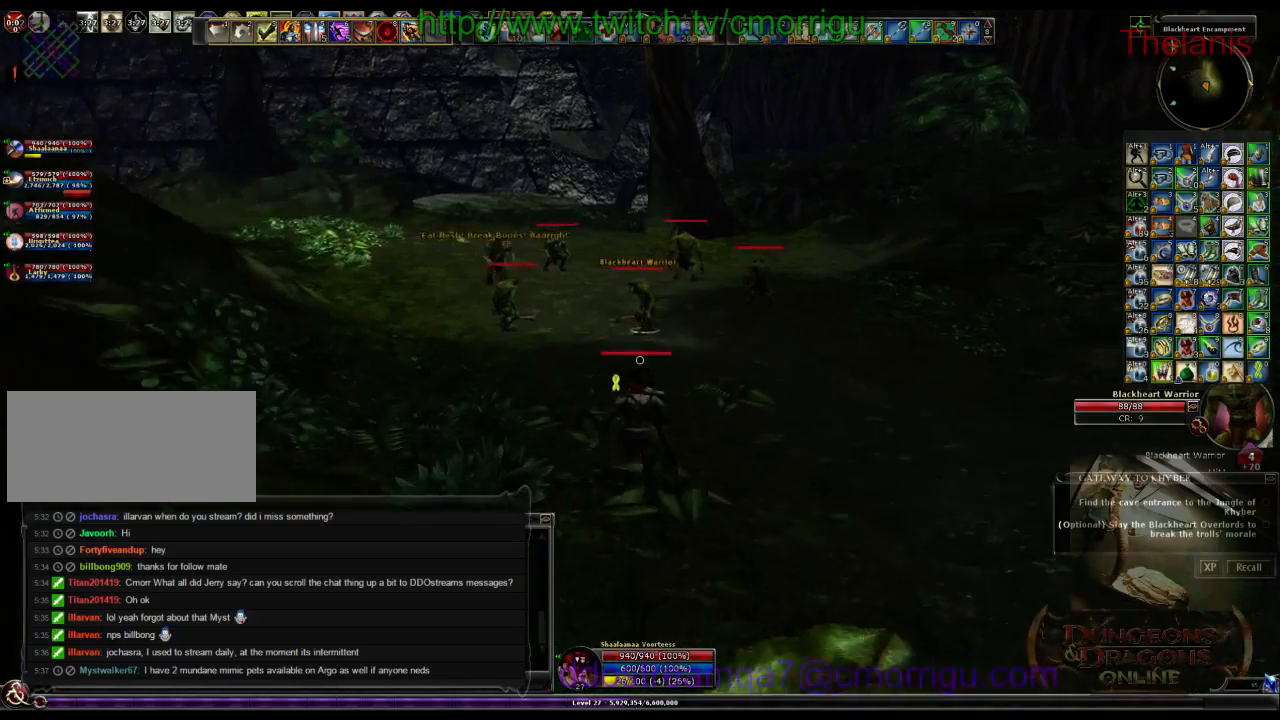
{"keys": ["w"], "events": []}
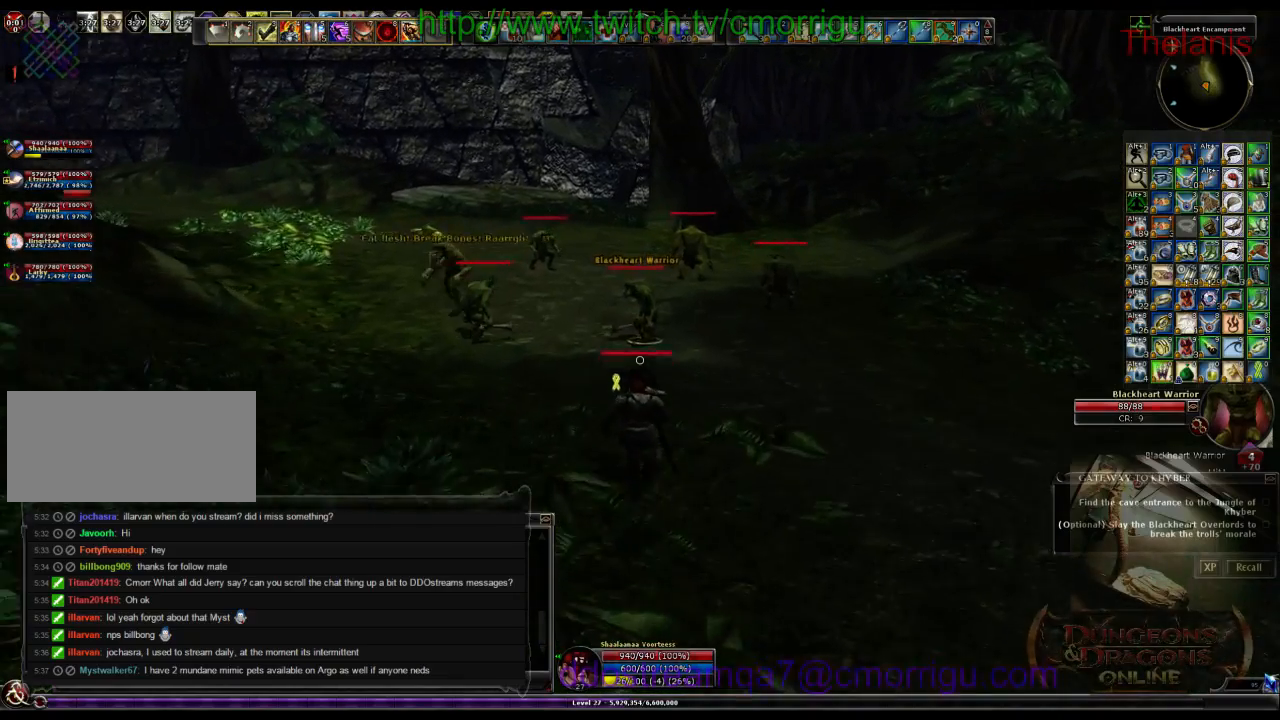
{"keys": ["w"], "events": []}
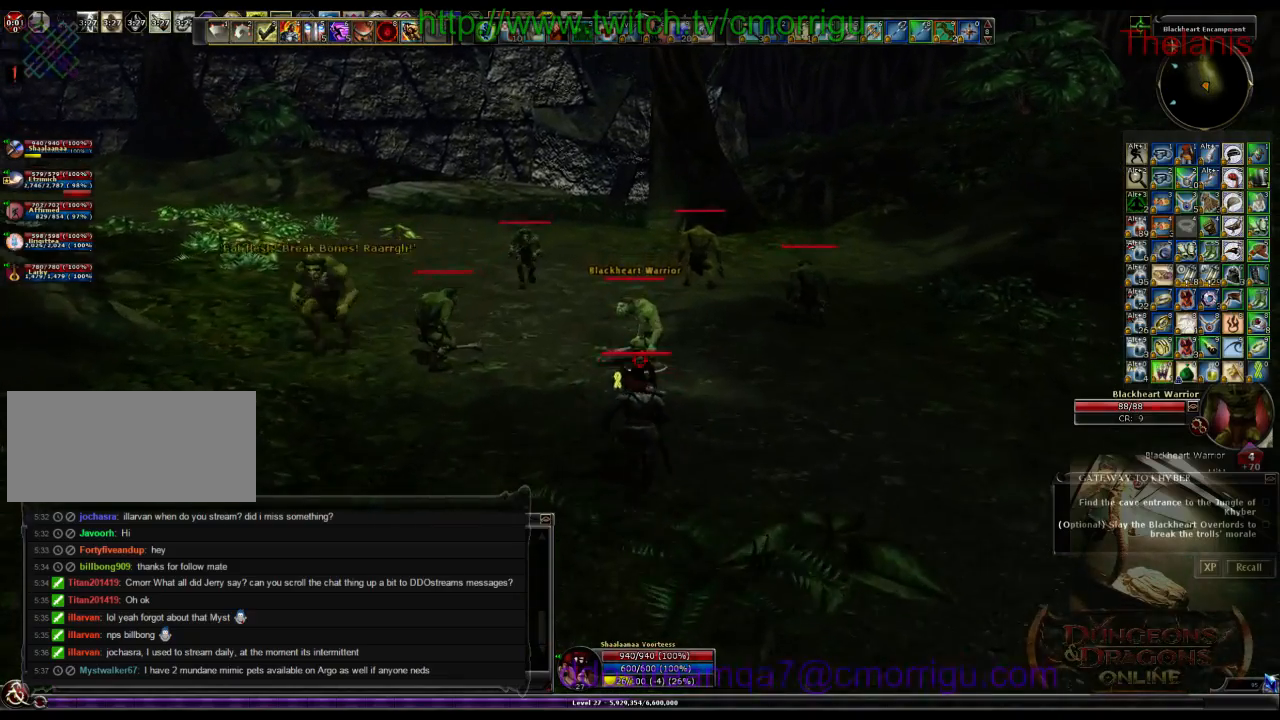
{"keys": ["w"], "events": []}
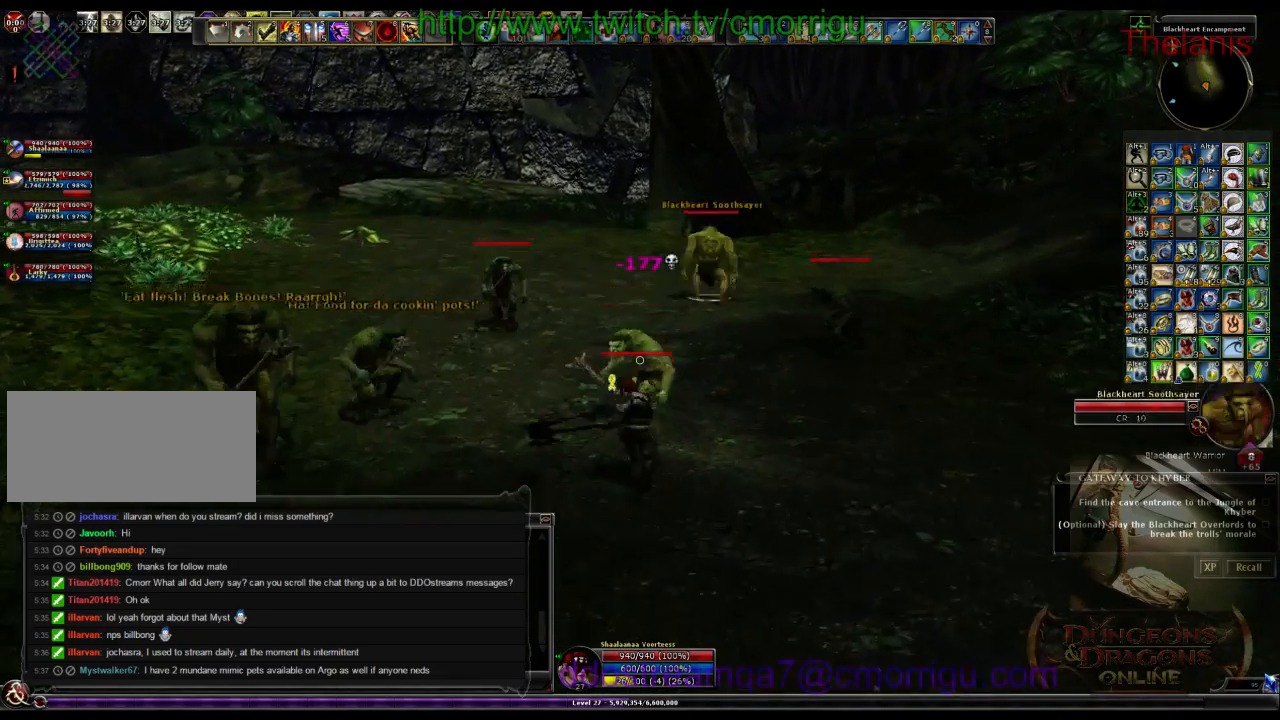
{"keys": [], "events": [[166, "w", "up"]]}
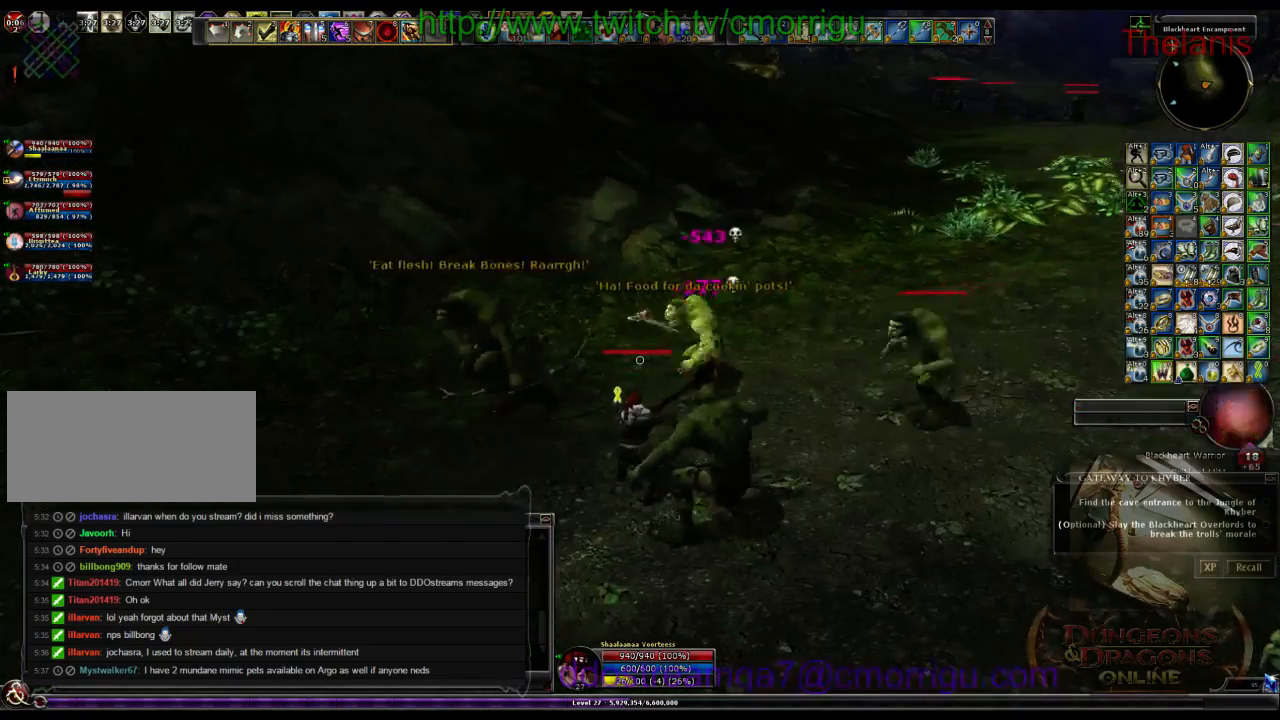
{"keys": [], "events": [[100, "1", "down"], [233, "1", "up"]]}
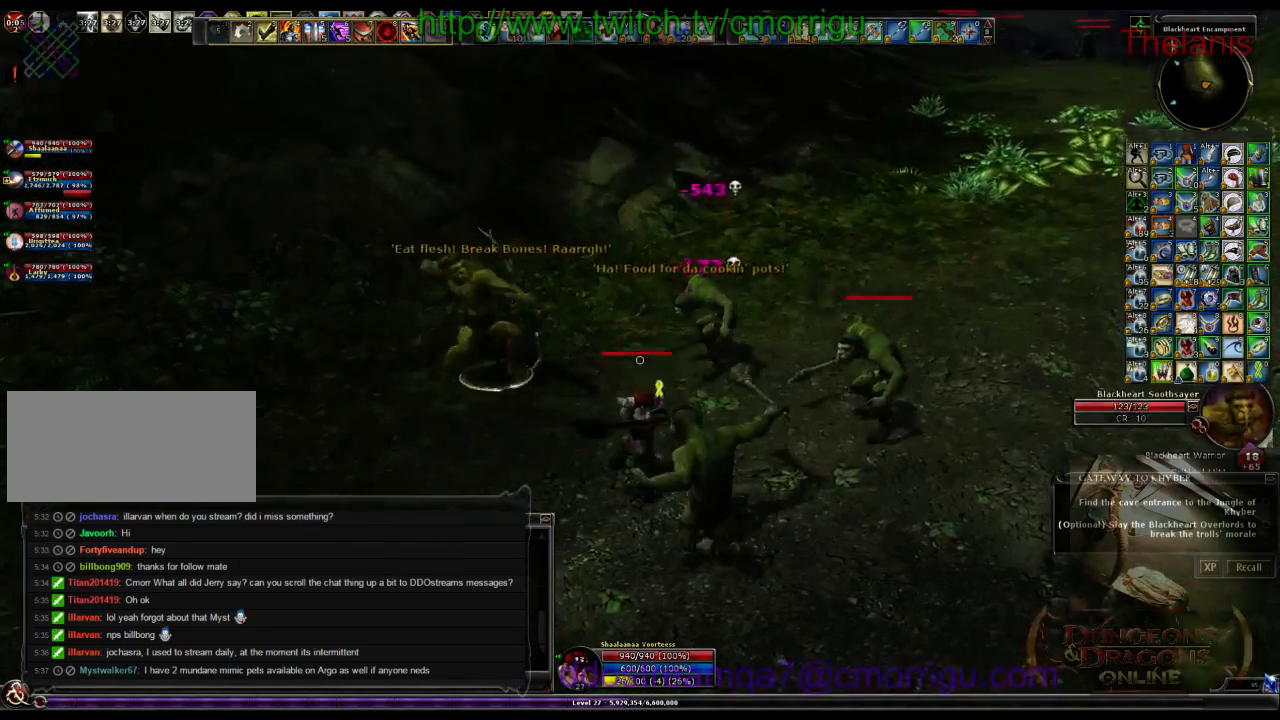
{"keys": ["d", "w"], "events": [[166, "d", "down"], [466, "w", "down"]]}
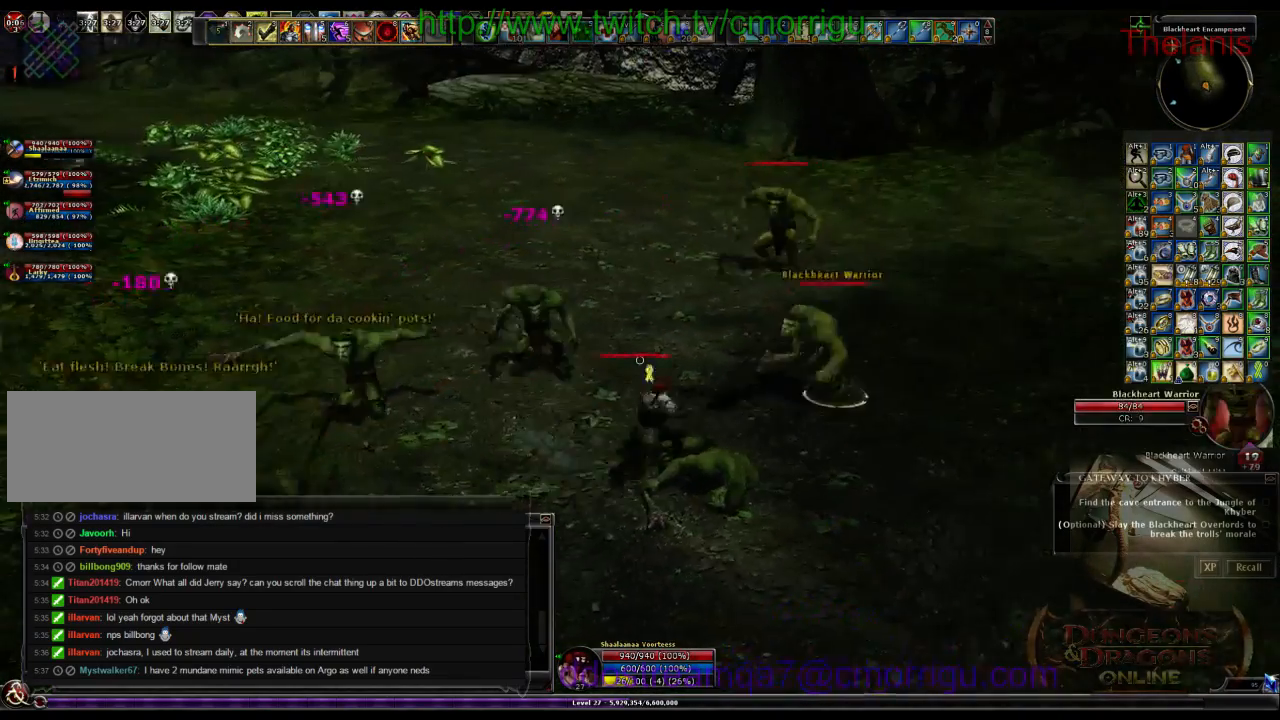
{"keys": ["w"], "events": [[333, "d", "up"]]}
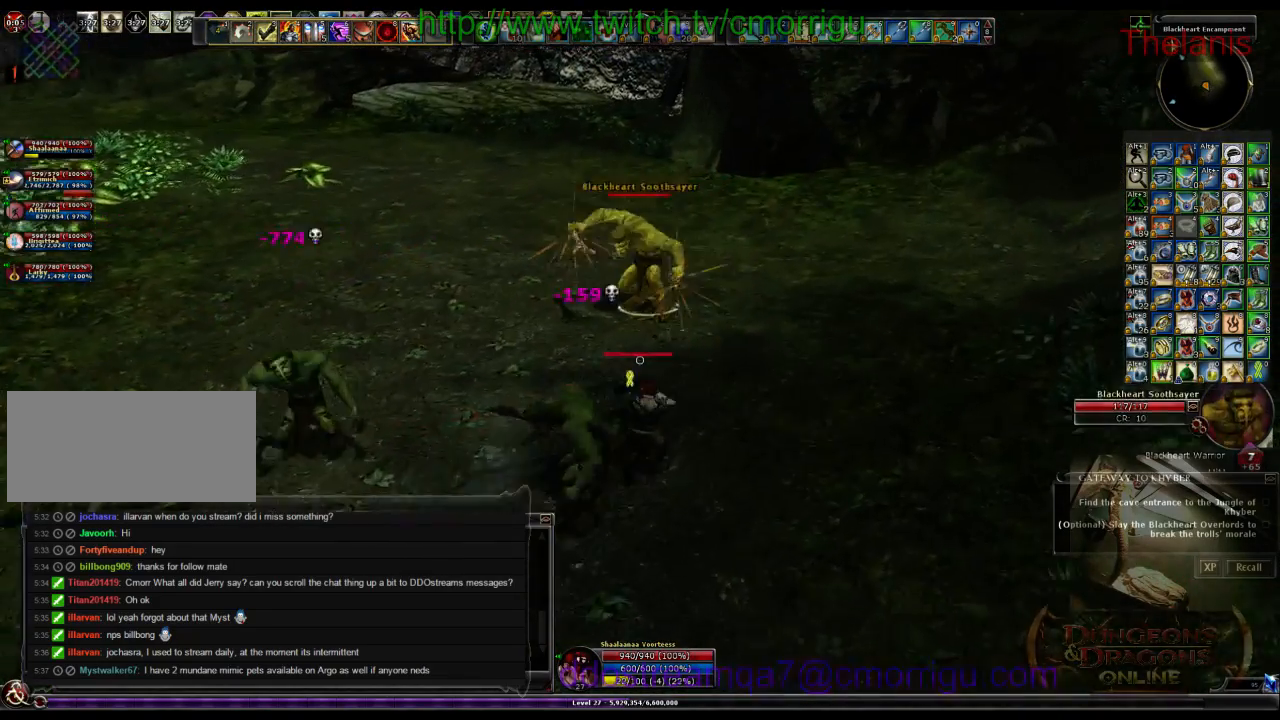
{"keys": ["w"], "events": []}
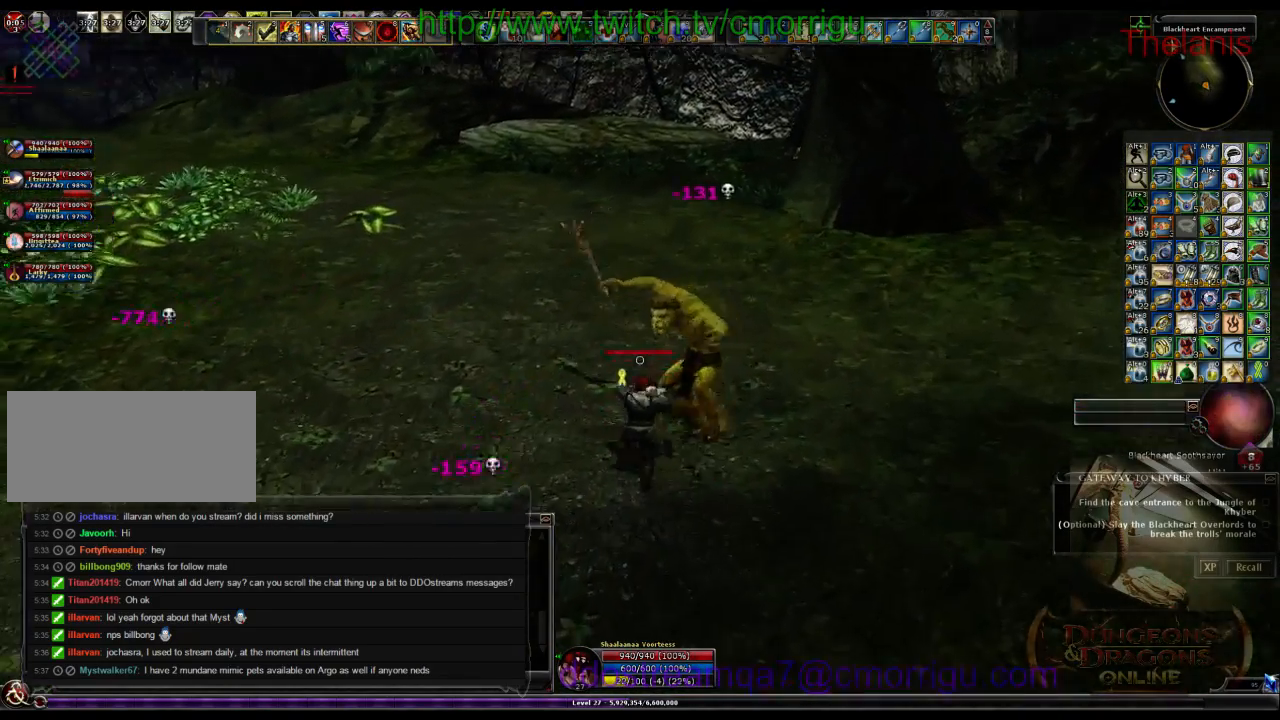
{"keys": ["w"], "events": []}
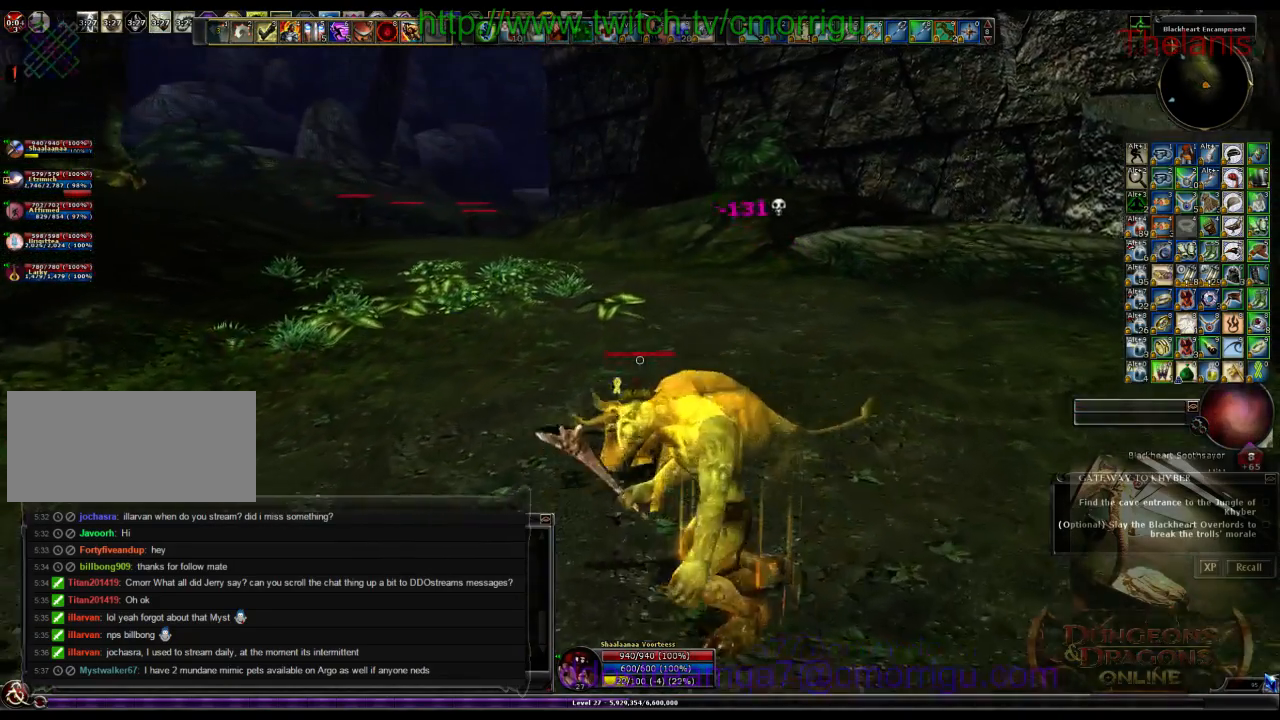
{"keys": ["w"], "events": []}
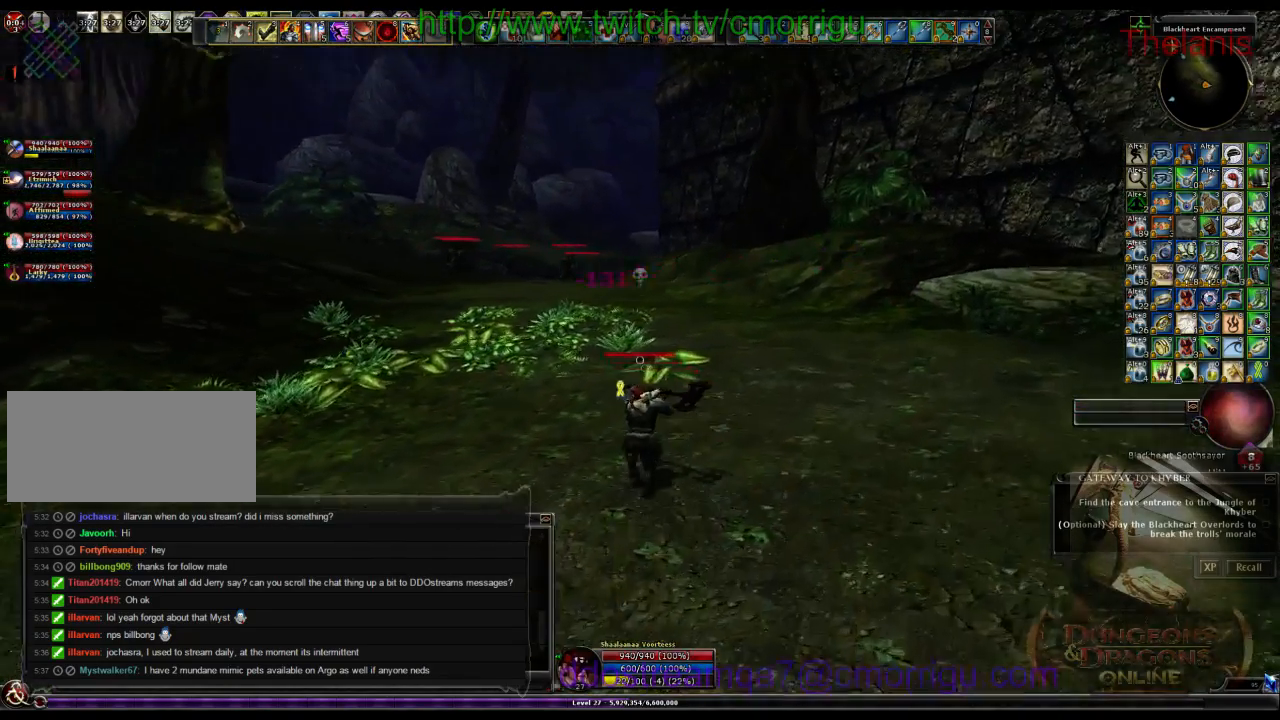
{"keys": ["w"], "events": []}
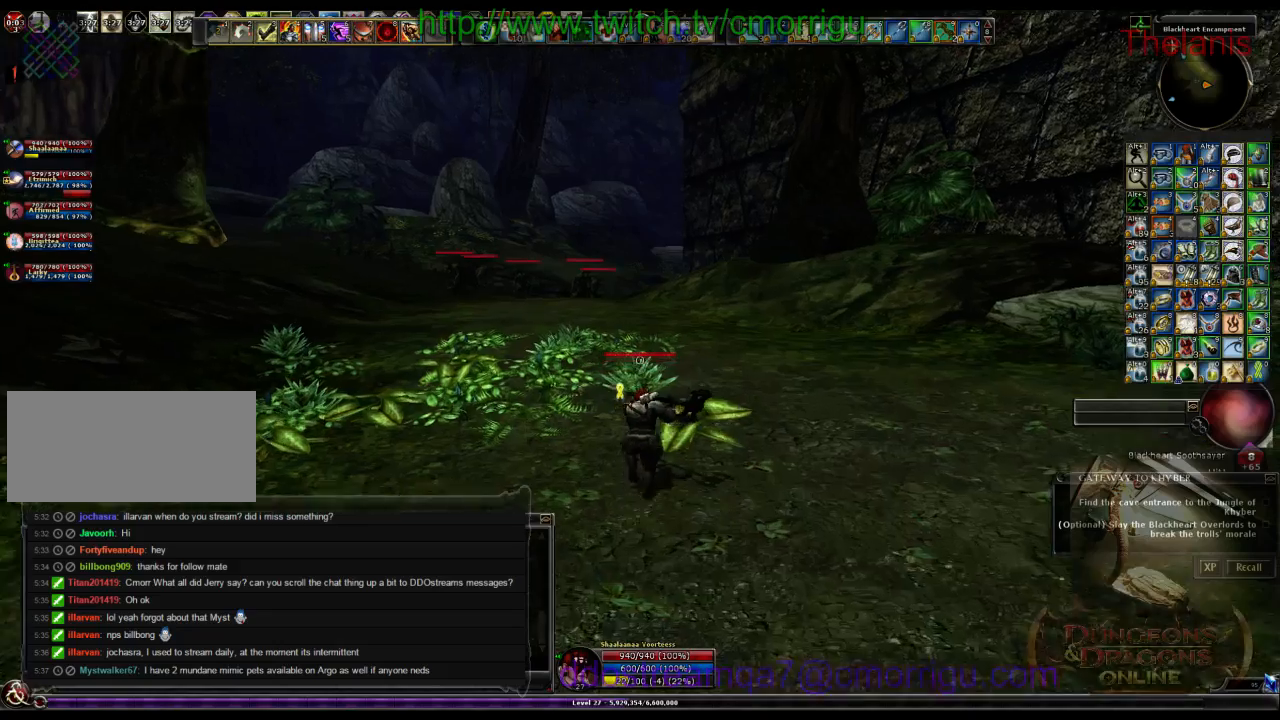
{"keys": ["w"], "events": []}
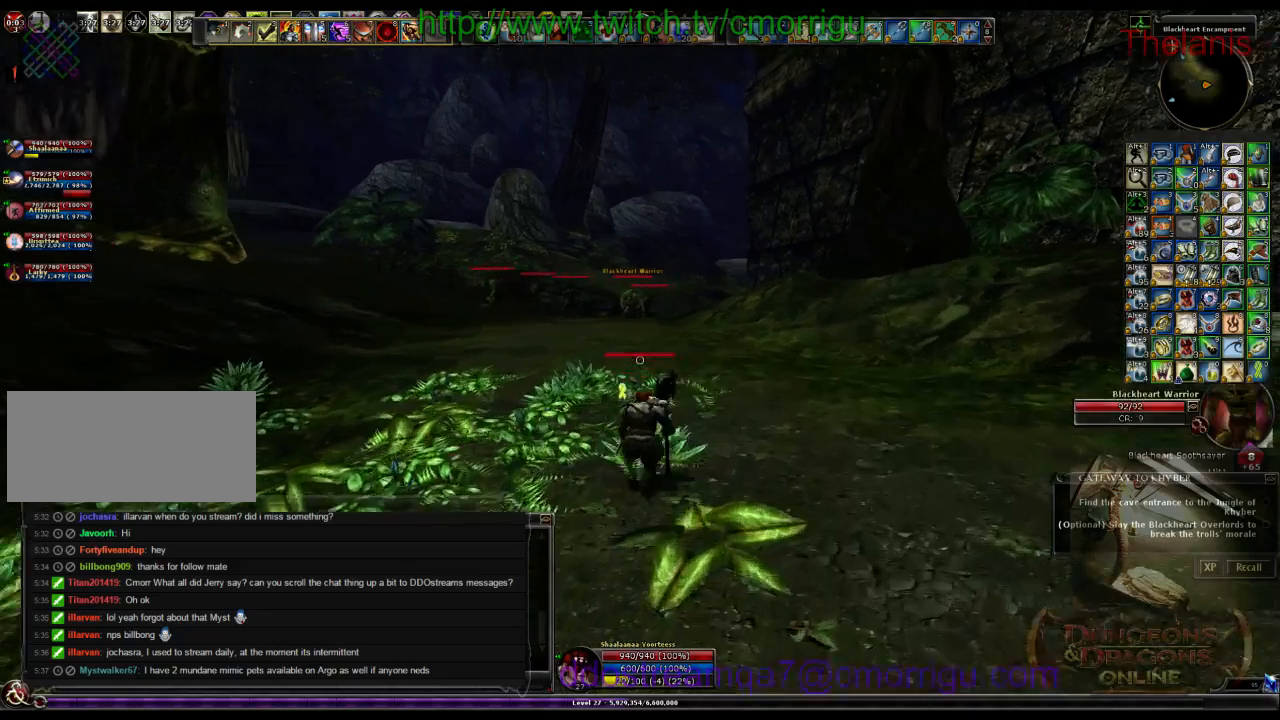
{"keys": ["w"], "events": []}
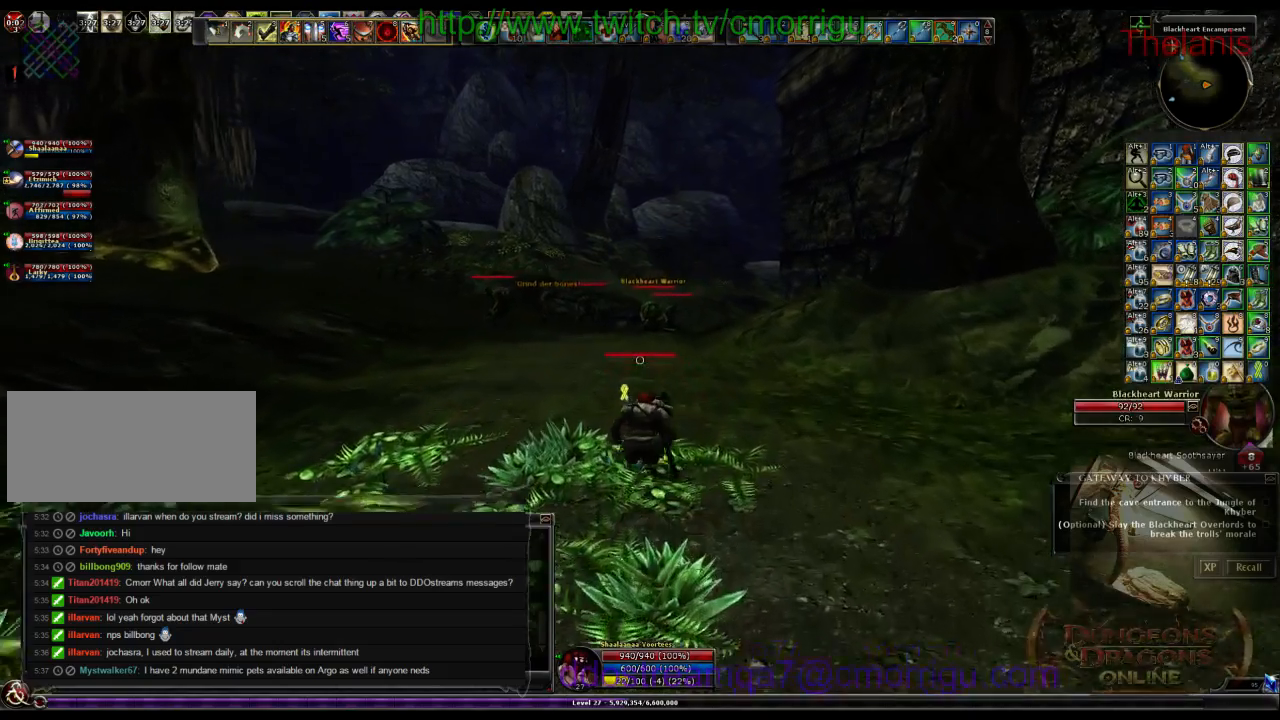
{"keys": ["w"], "events": []}
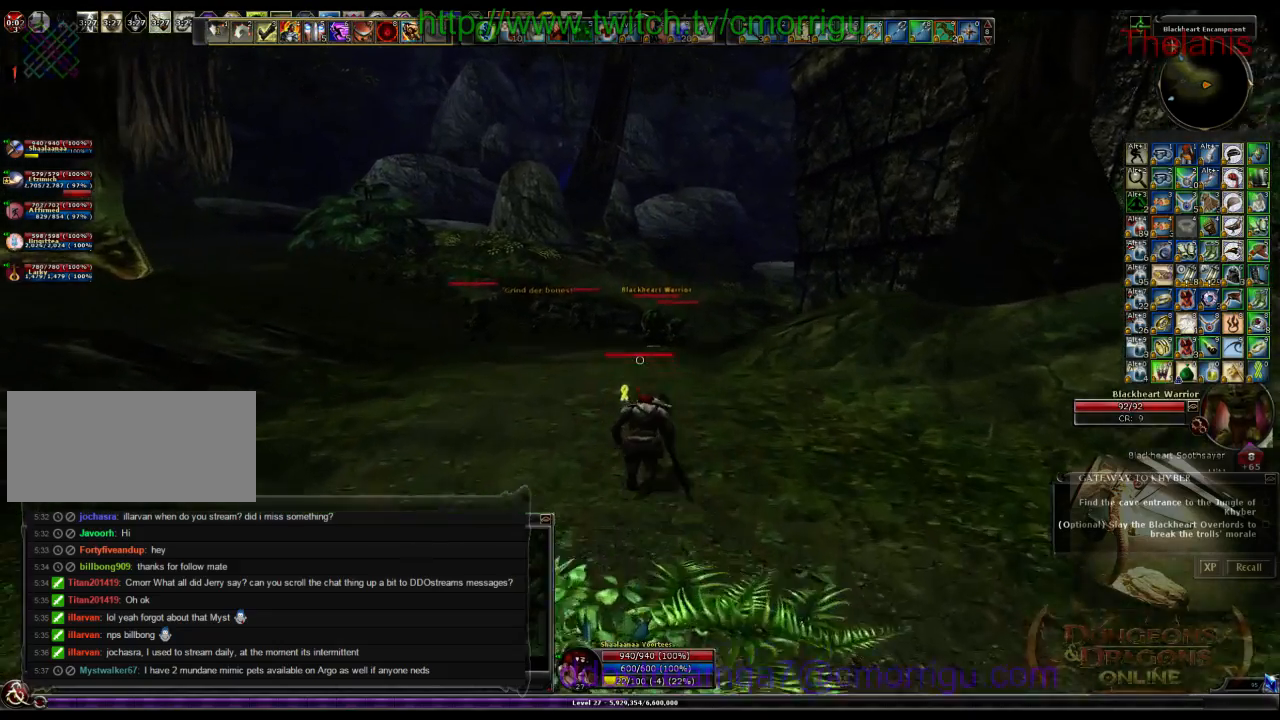
{"keys": ["w"], "events": []}